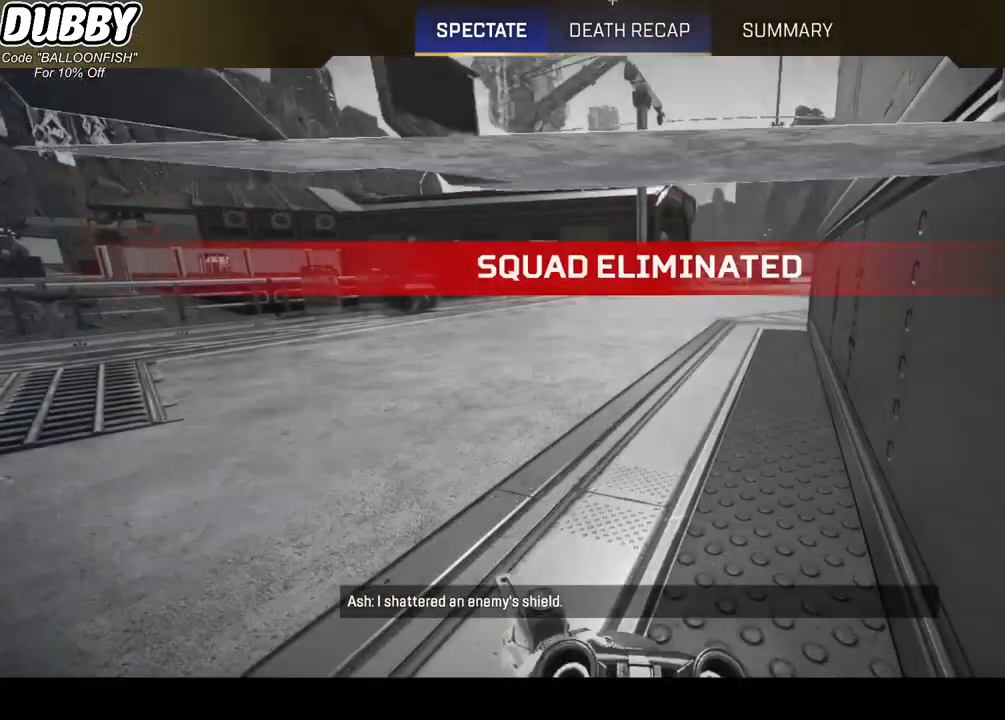
Gameplay with keyboard and mouse; each line is a JSON object with the keys and mouse buttons held at the frame after it. "events" lists presses ("down") and releases ("up") of "1", "2", "3", "4", "5", "a", "b", "c", "ctrl", "d", "e", "f", "g", "r", "s", "shift", "space", "t", "tab", "v", "w", "x", "z", "mouse_left", "mouse_wheel", "mouse_right", "mouse_mb4" and "mouse_mb5" between this image and that frame as [ms after this image, input, new state], when the widget could be followed in between. "mouse_left", "mouse_wheel", "mouse_right", "mouse_mb4", "mouse_mb5" = the "left", "wheel", "right", "mb4", "mb5" buttons of the "mouse" list. No other keys are recorded. "wheel" means that the mouse wheel is clicked or scrolled. Mouse movement is not recorded.
{"keys": [], "mouse": [], "events": [[200, "mouse_left", "down"], [300, "mouse_left", "up"]]}
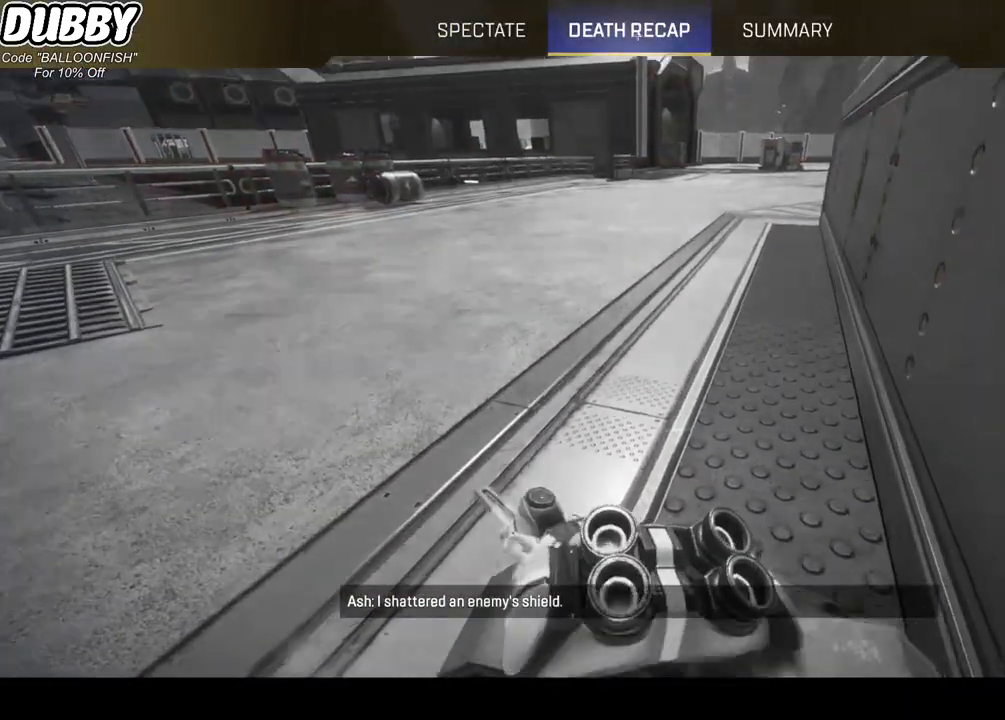
{"keys": [], "mouse": [], "events": []}
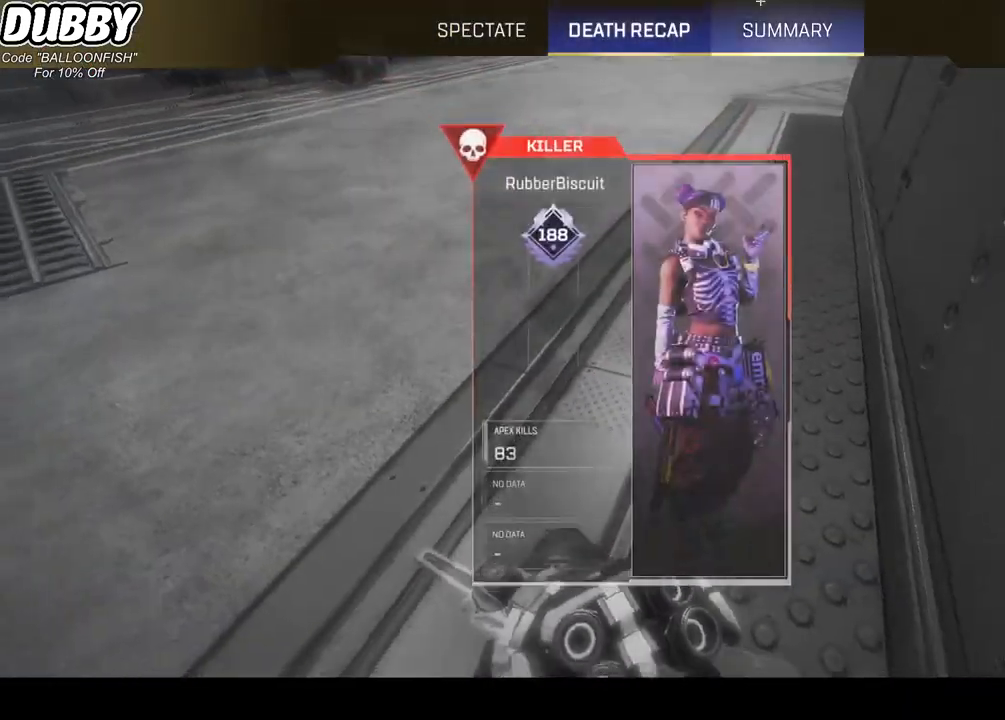
{"keys": [], "mouse": [], "events": [[401, "mouse_left", "down"], [501, "mouse_left", "up"]]}
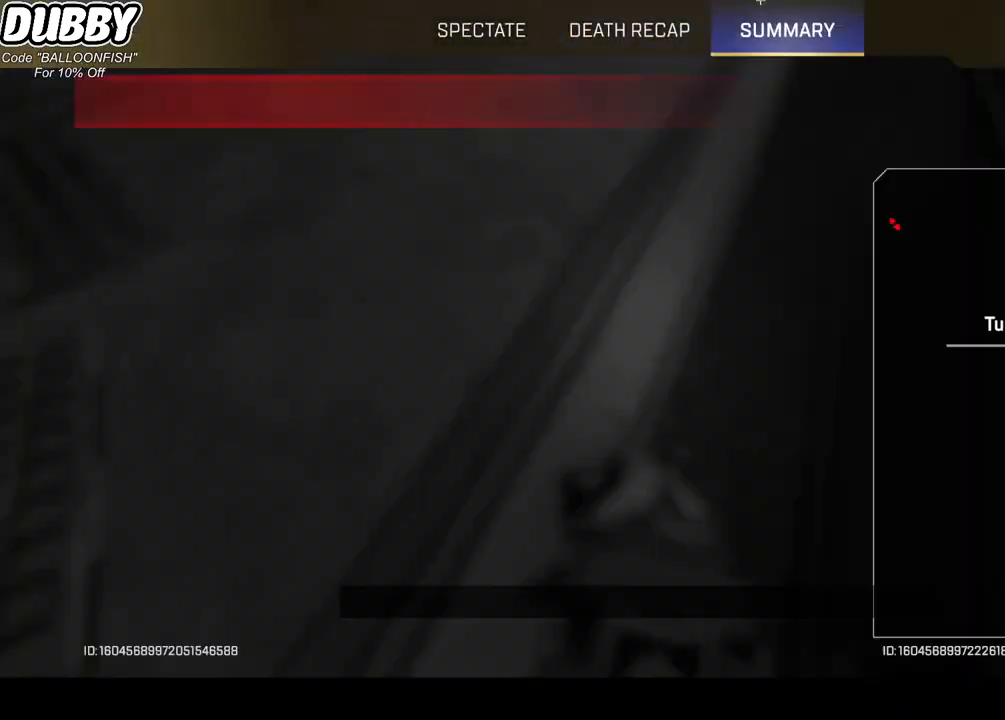
{"keys": [], "mouse": [], "events": []}
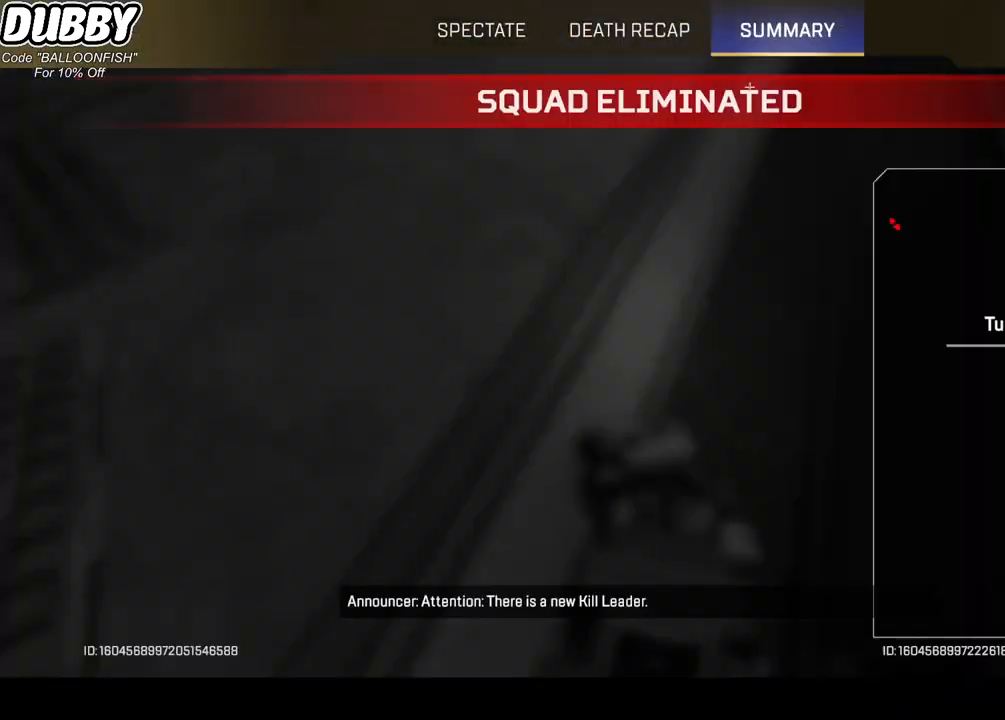
{"keys": [], "mouse": [], "events": []}
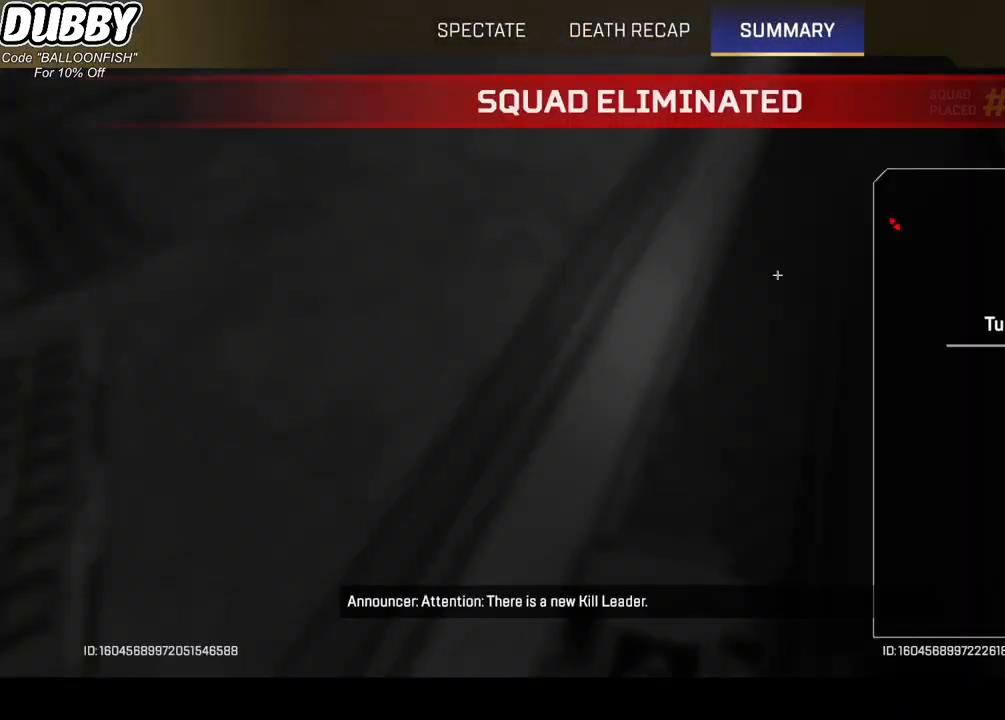
{"keys": [], "mouse": [], "events": []}
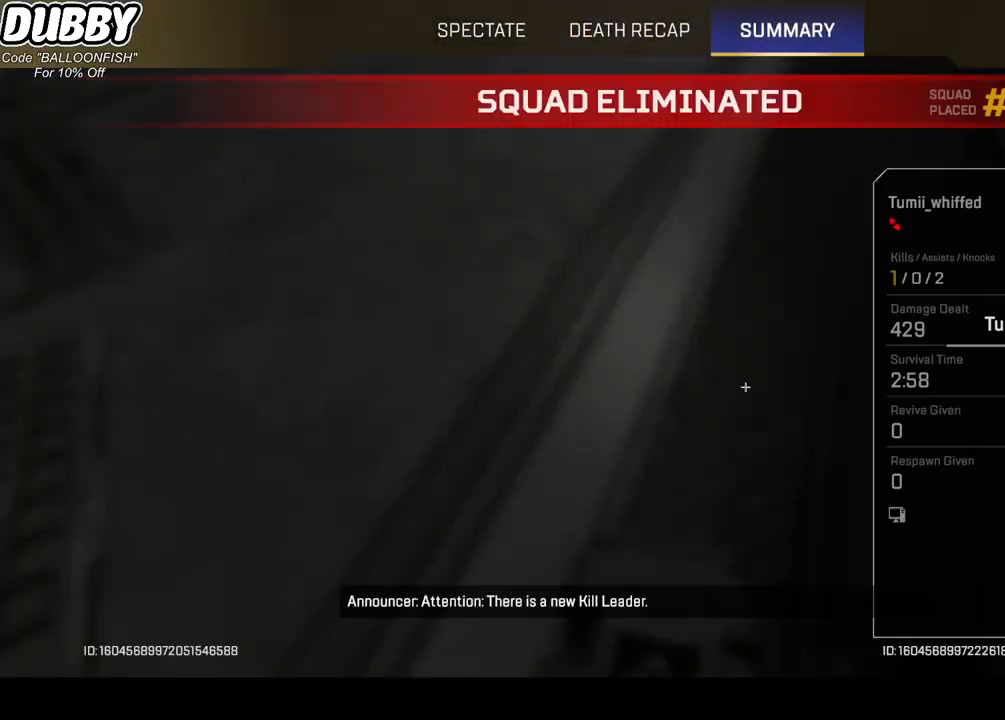
{"keys": [], "mouse": [], "events": []}
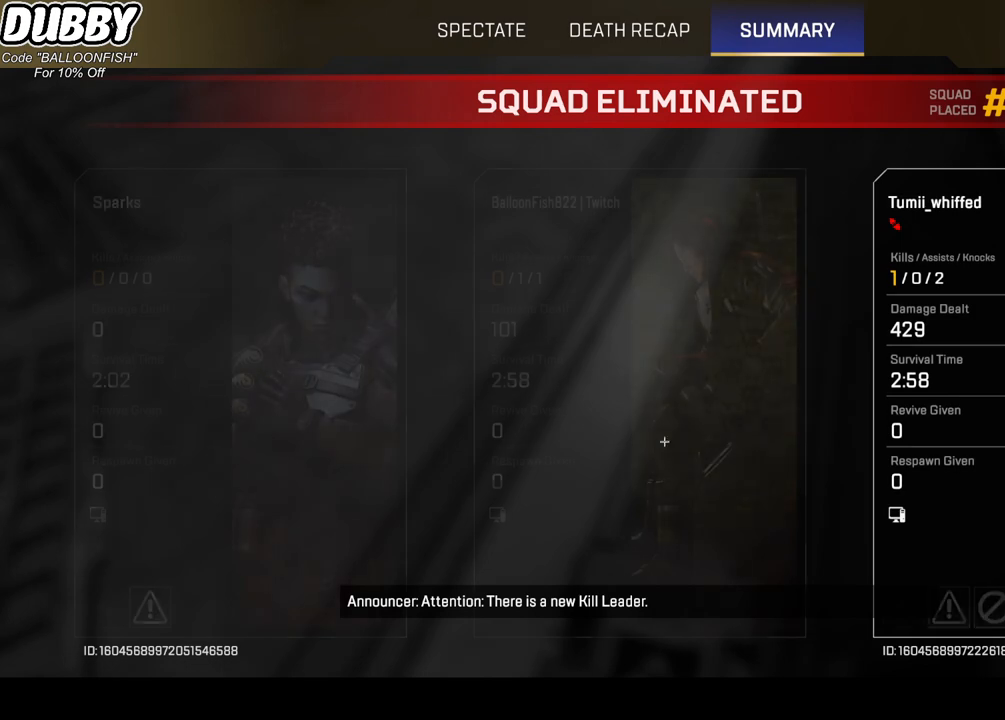
{"keys": [], "mouse": [], "events": []}
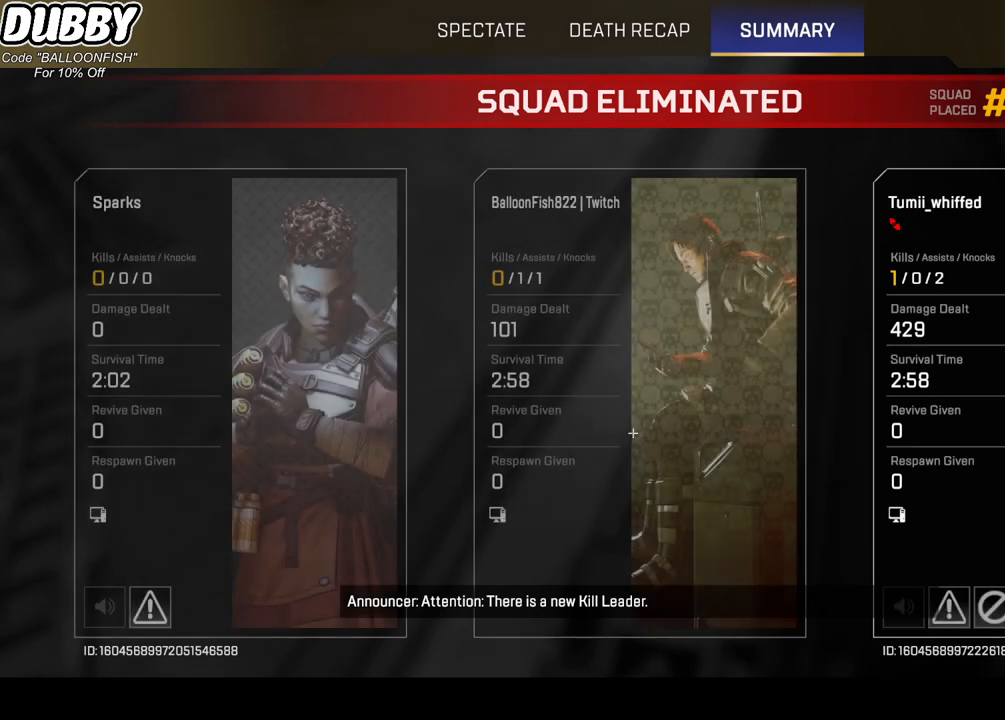
{"keys": [], "mouse": [], "events": []}
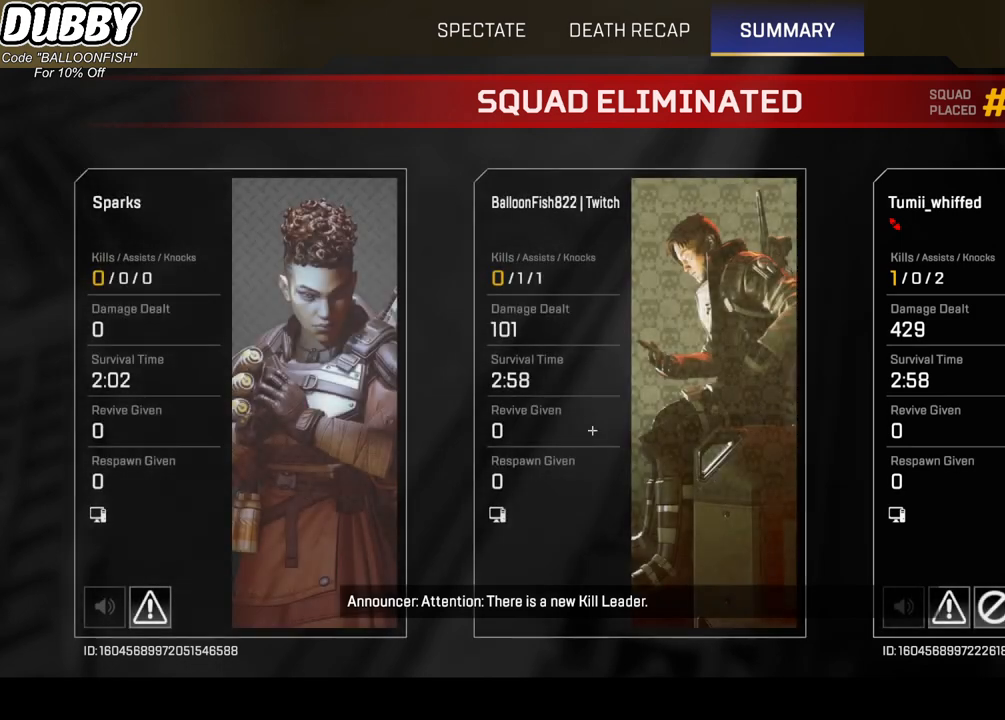
{"keys": [], "mouse": [], "events": [[467, "space", "down"], [501, "space", "up"]]}
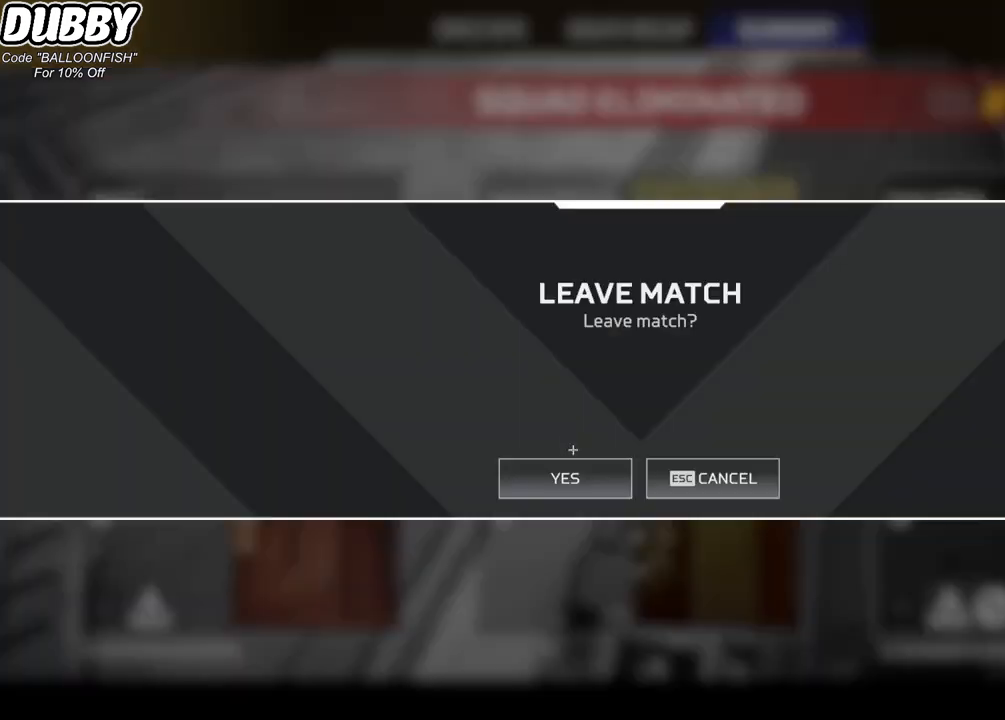
{"keys": [], "mouse": [], "events": []}
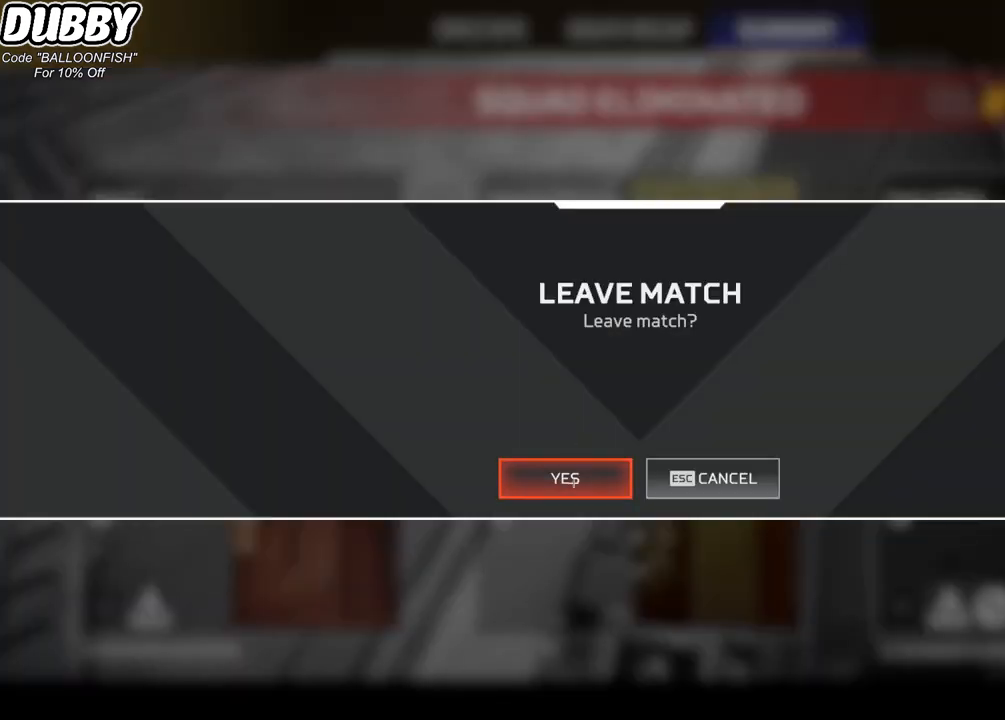
{"keys": [], "mouse": [], "events": [[201, "mouse_left", "down"], [267, "mouse_left", "up"]]}